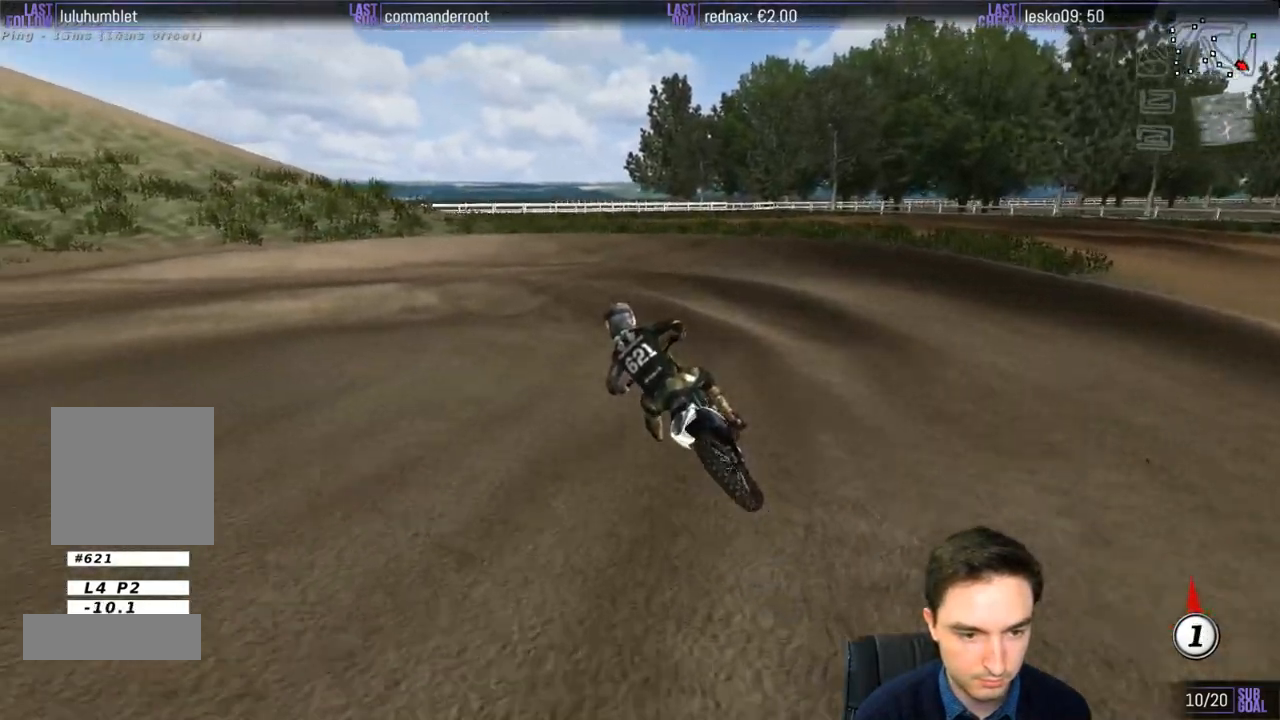
Gameplay with a controller (Xbox layout); each line is a JSON object with the inputs held at the frame after it. "events" lists button and stick changes between this image and that frame as [ms after this image, input, new state], when the widget could be followed in between. Not read: L1 L3 R3.
{"buttons": [], "left_stick": "left", "right_stick": "center", "events": [[250, "left_stick", "left"]]}
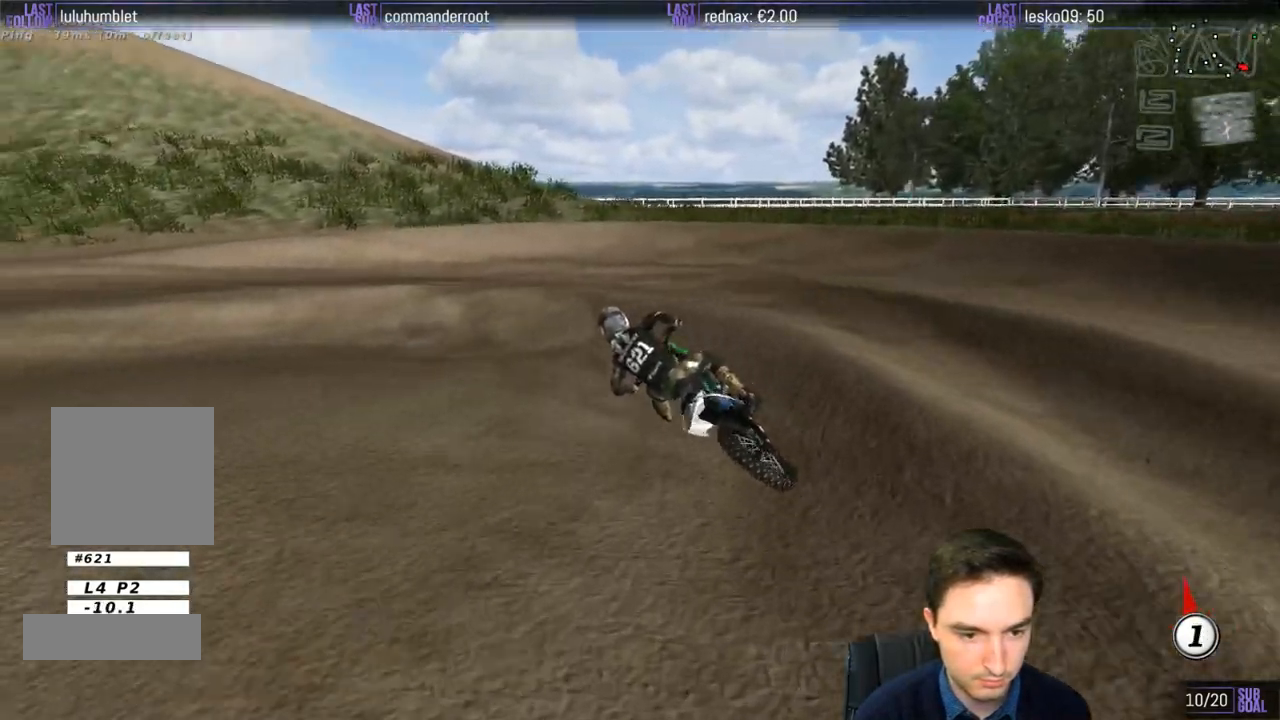
{"buttons": ["R2"], "left_stick": "right", "right_stick": "center", "events": [[317, "left_stick", "center"], [350, "R2", "down"], [483, "left_stick", "right"]]}
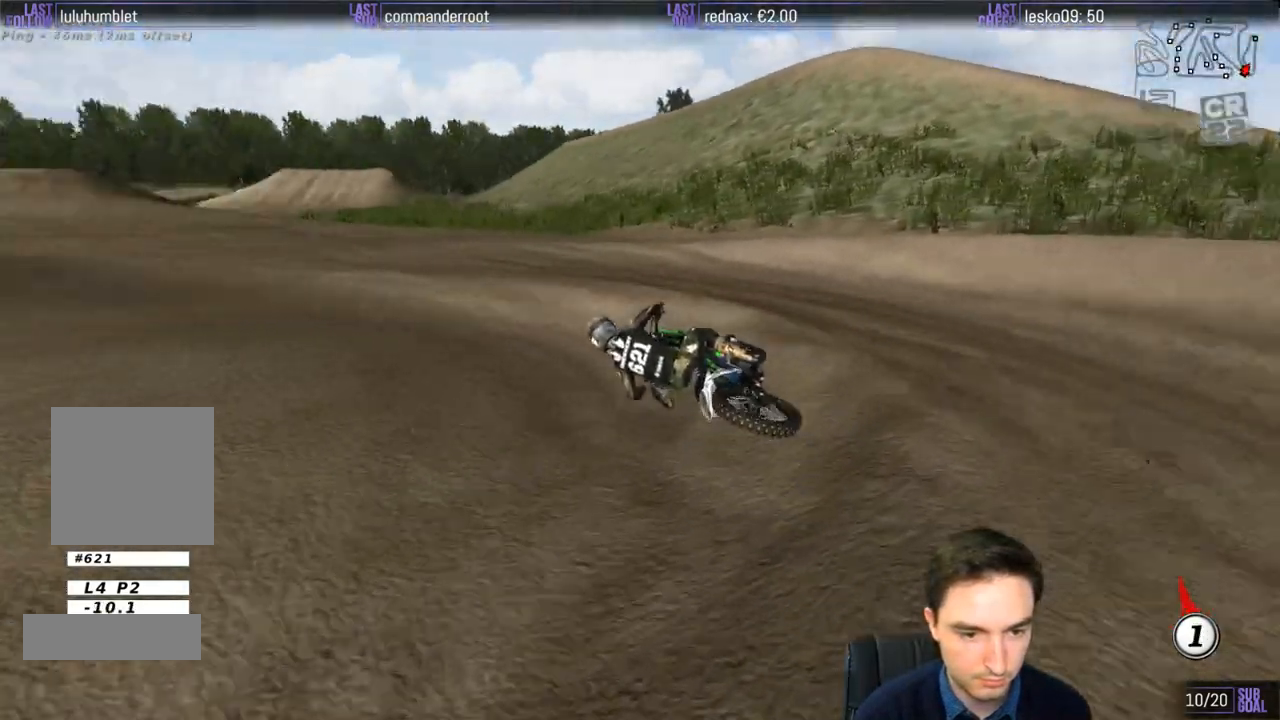
{"buttons": ["B", "R2"], "left_stick": "right", "right_stick": "center", "events": [[217, "left_stick", "center"], [350, "left_stick", "right"], [483, "B", "down"]]}
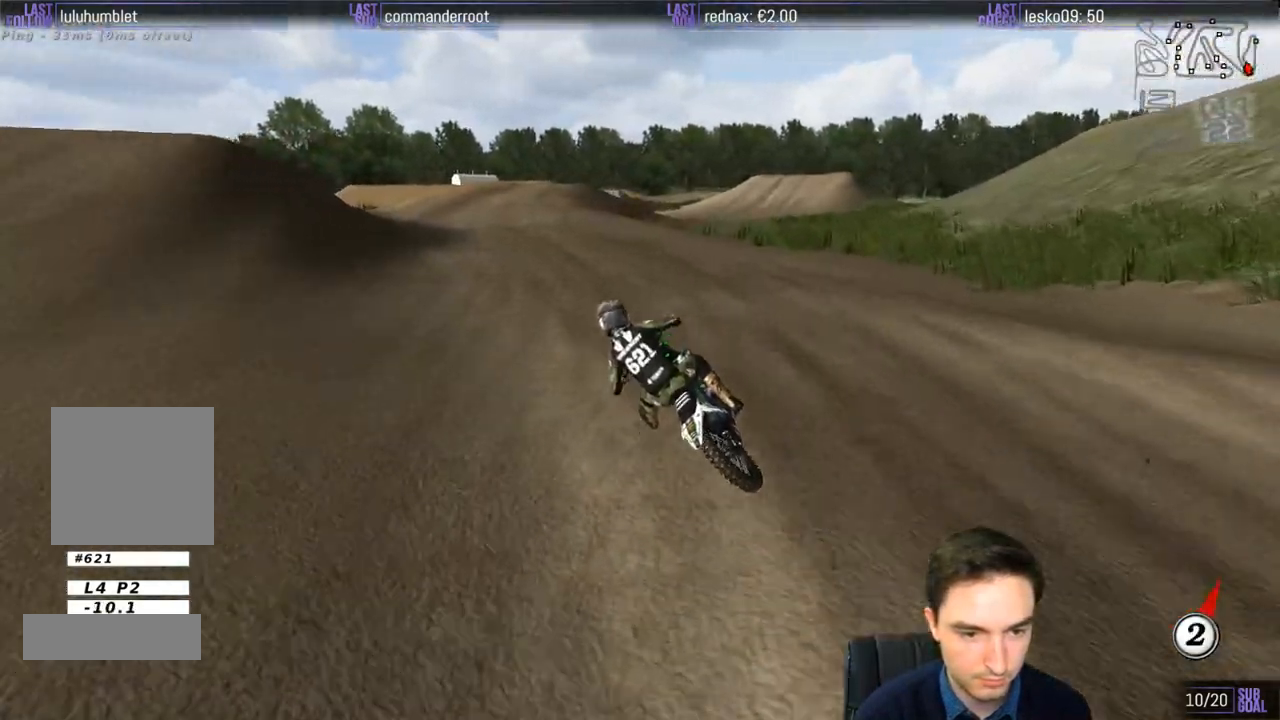
{"buttons": ["R2"], "left_stick": "right", "right_stick": "center", "events": [[50, "left_stick", "center"], [83, "B", "up"], [150, "left_stick", "right"]]}
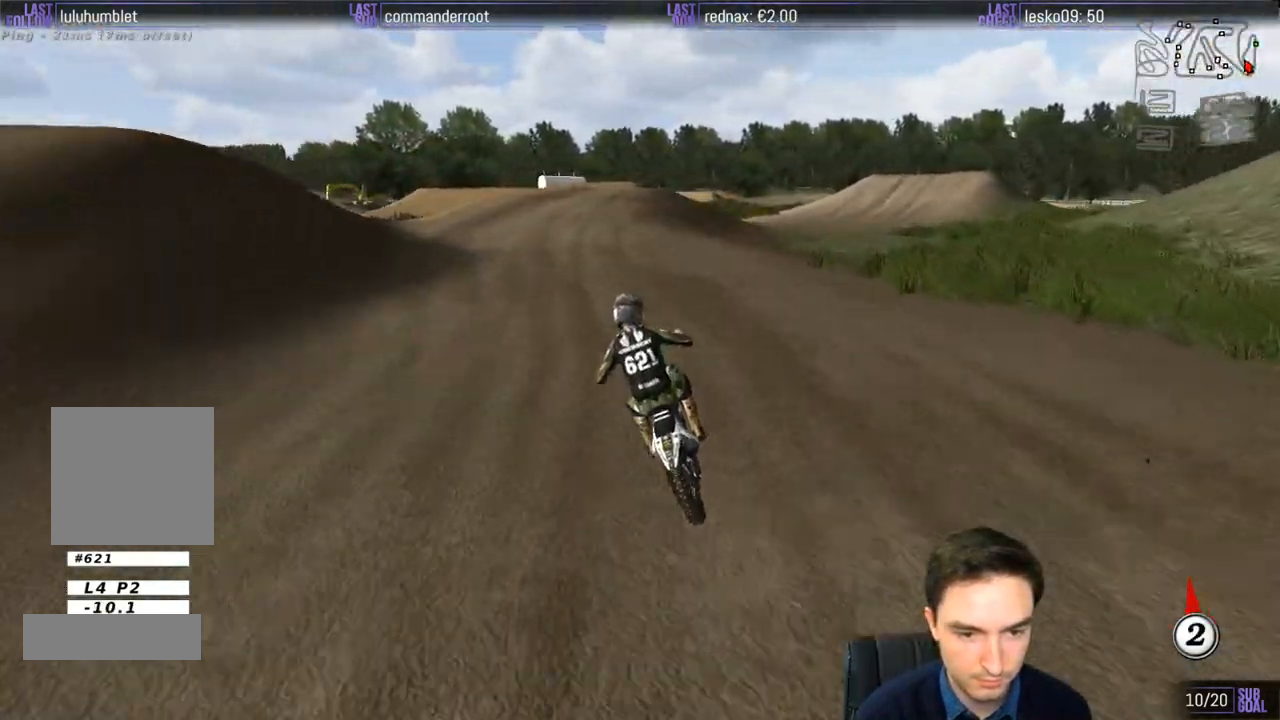
{"buttons": ["R2"], "left_stick": "right", "right_stick": "center", "events": [[150, "left_stick", "center"], [250, "left_stick", "right"]]}
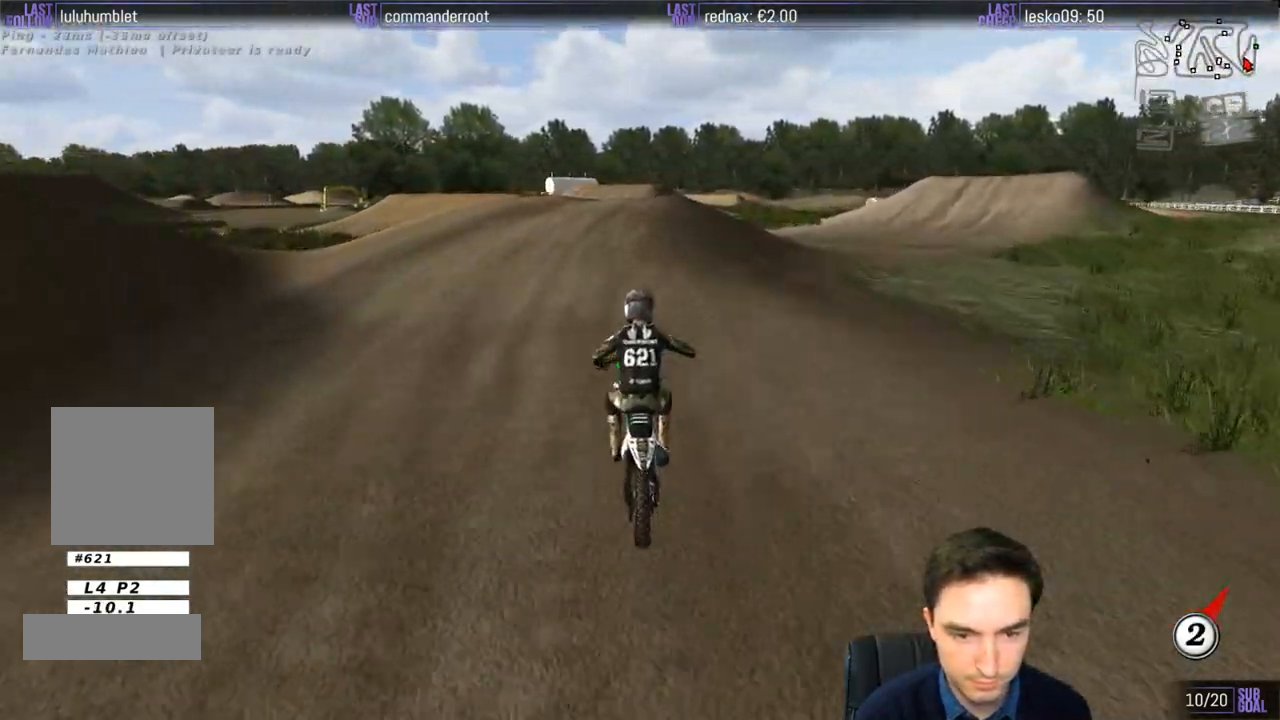
{"buttons": [], "left_stick": "right", "right_stick": "center", "events": [[17, "R2", "up"]]}
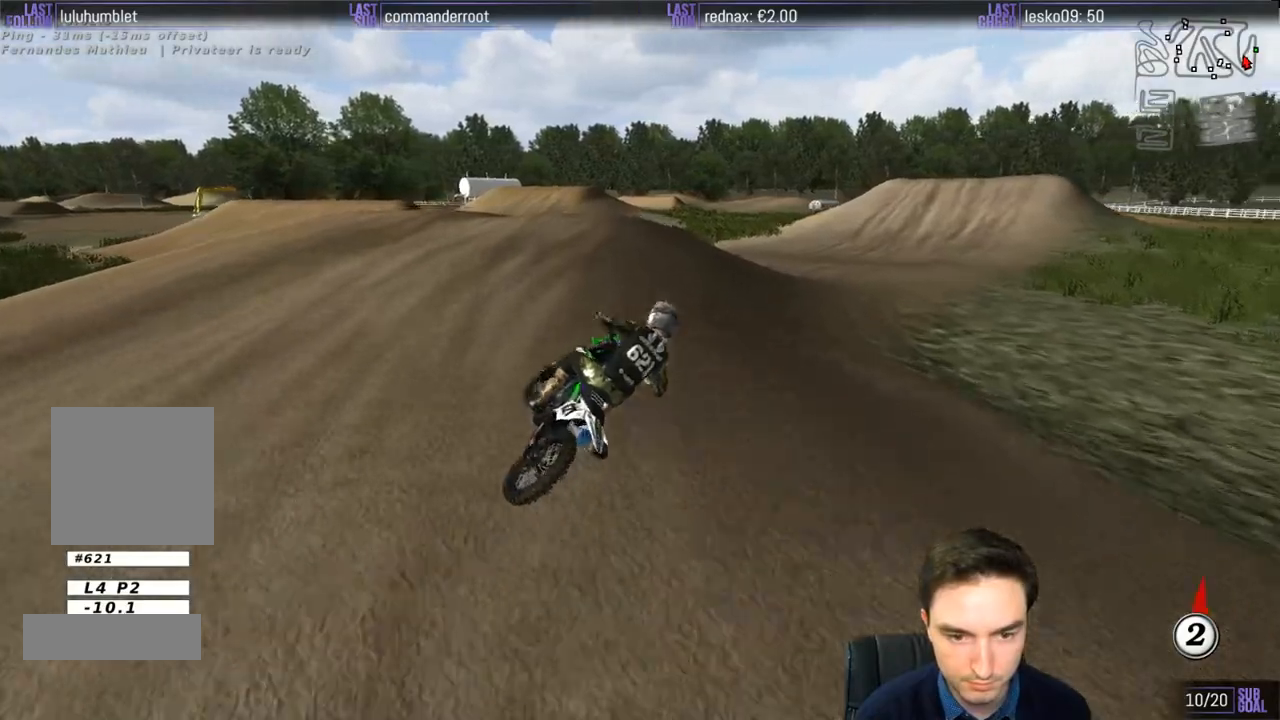
{"buttons": ["R2"], "left_stick": "down-left", "right_stick": "center", "events": [[50, "left_stick", "center"], [150, "R2", "down"], [250, "R2", "up"], [317, "left_stick", "down-left"], [483, "R2", "down"]]}
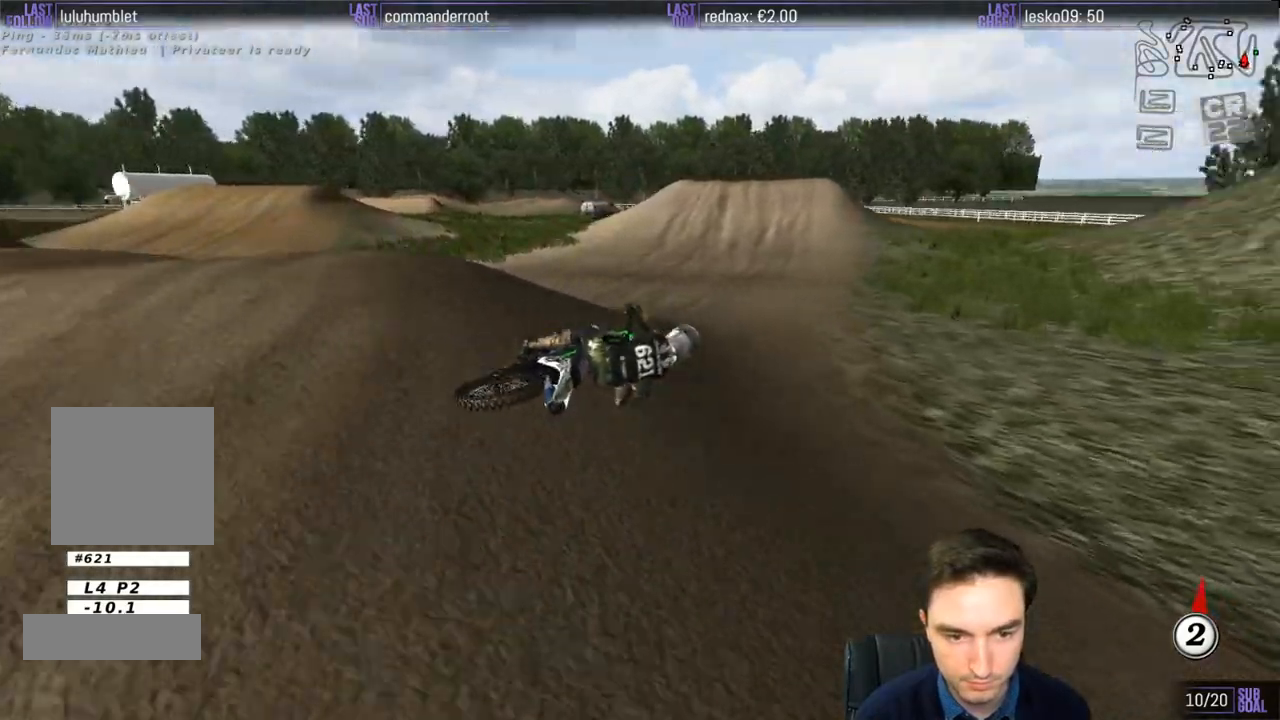
{"buttons": ["R2"], "left_stick": "left", "right_stick": "center", "events": [[83, "R2", "up"], [217, "R2", "down"], [367, "left_stick", "left"]]}
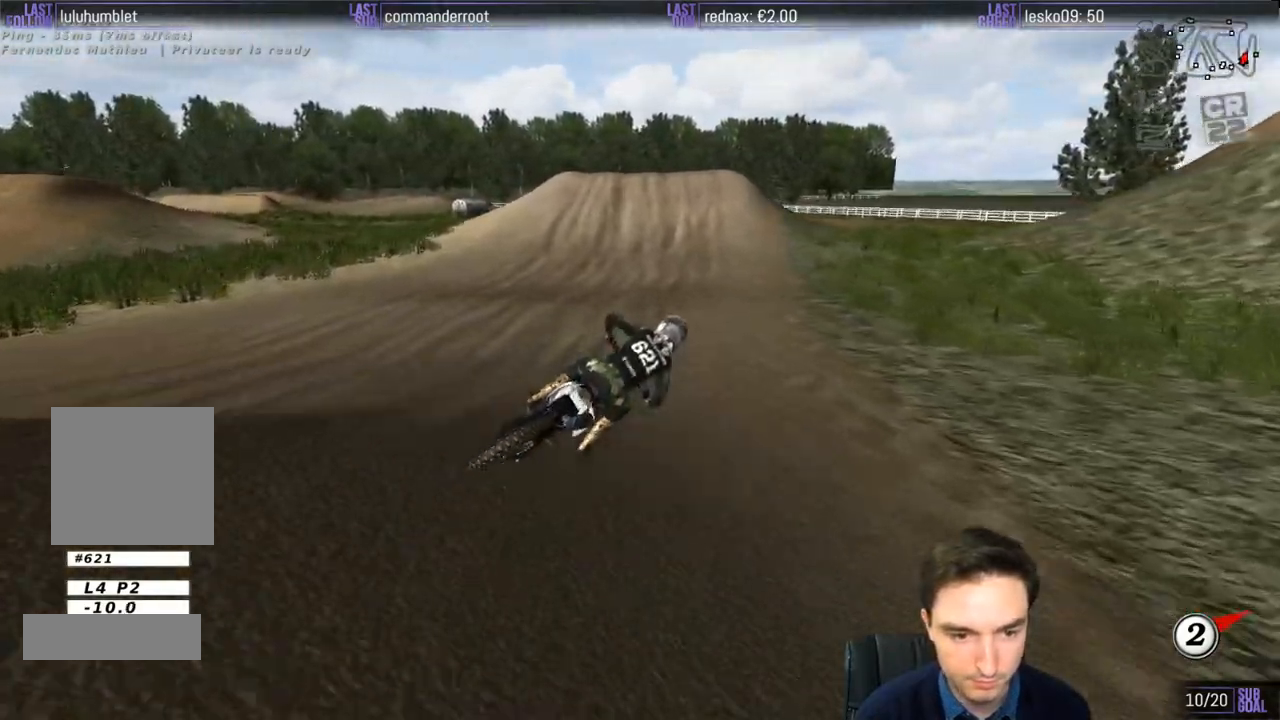
{"buttons": ["R2"], "left_stick": "left", "right_stick": "center", "events": []}
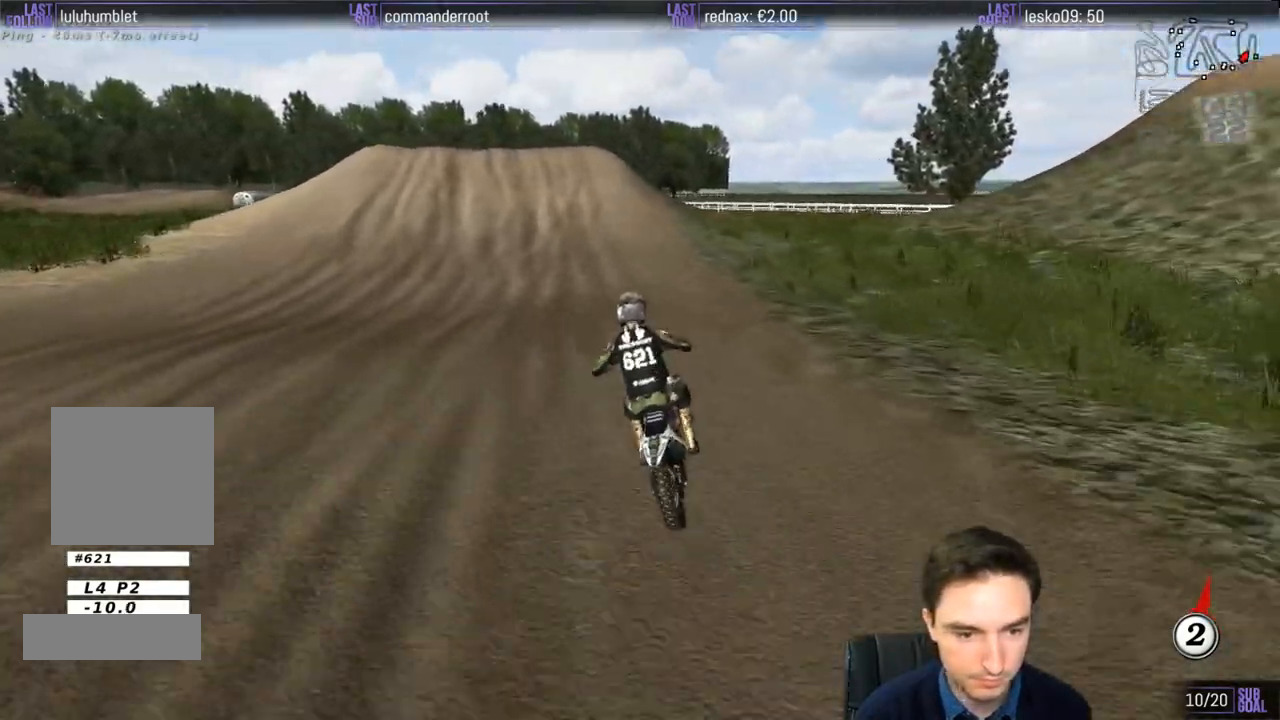
{"buttons": ["R2"], "left_stick": "right", "right_stick": "center", "events": [[83, "B", "down"], [117, "left_stick", "center"], [150, "B", "up"], [417, "left_stick", "right"]]}
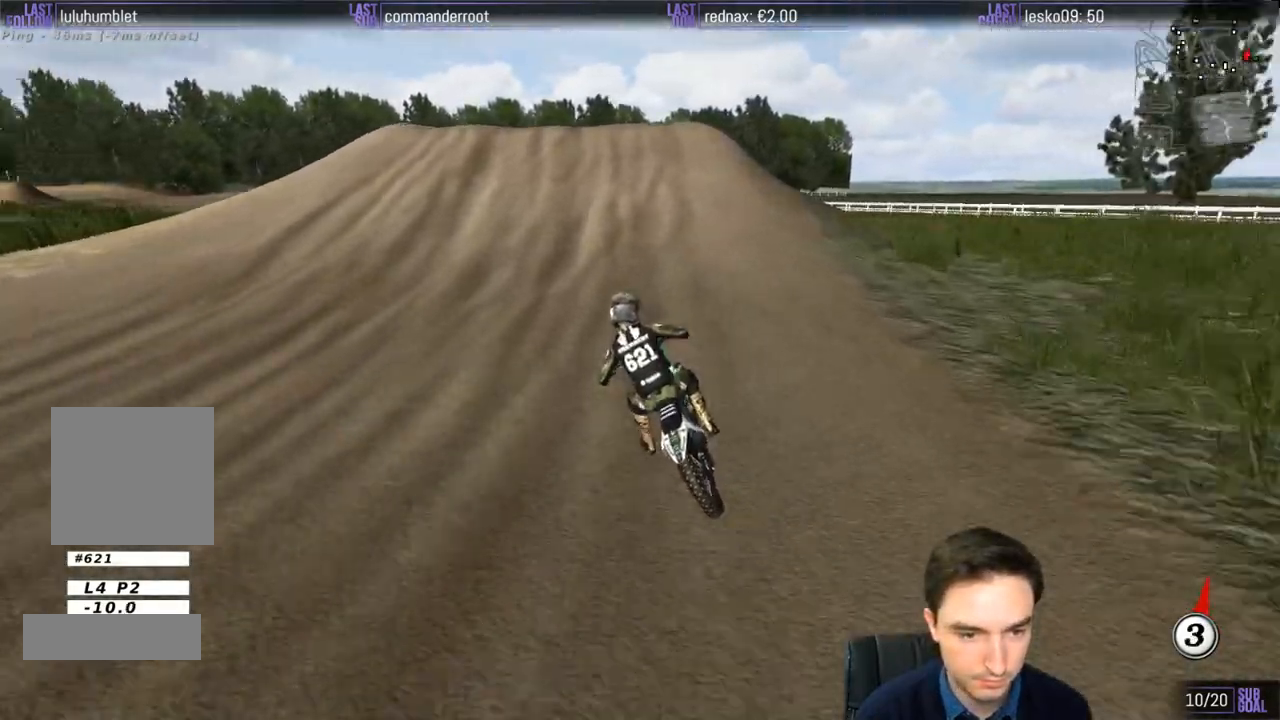
{"buttons": [], "left_stick": "center", "right_stick": "center", "events": [[50, "left_stick", "center"], [183, "R2", "up"], [217, "left_stick", "right"], [383, "left_stick", "center"]]}
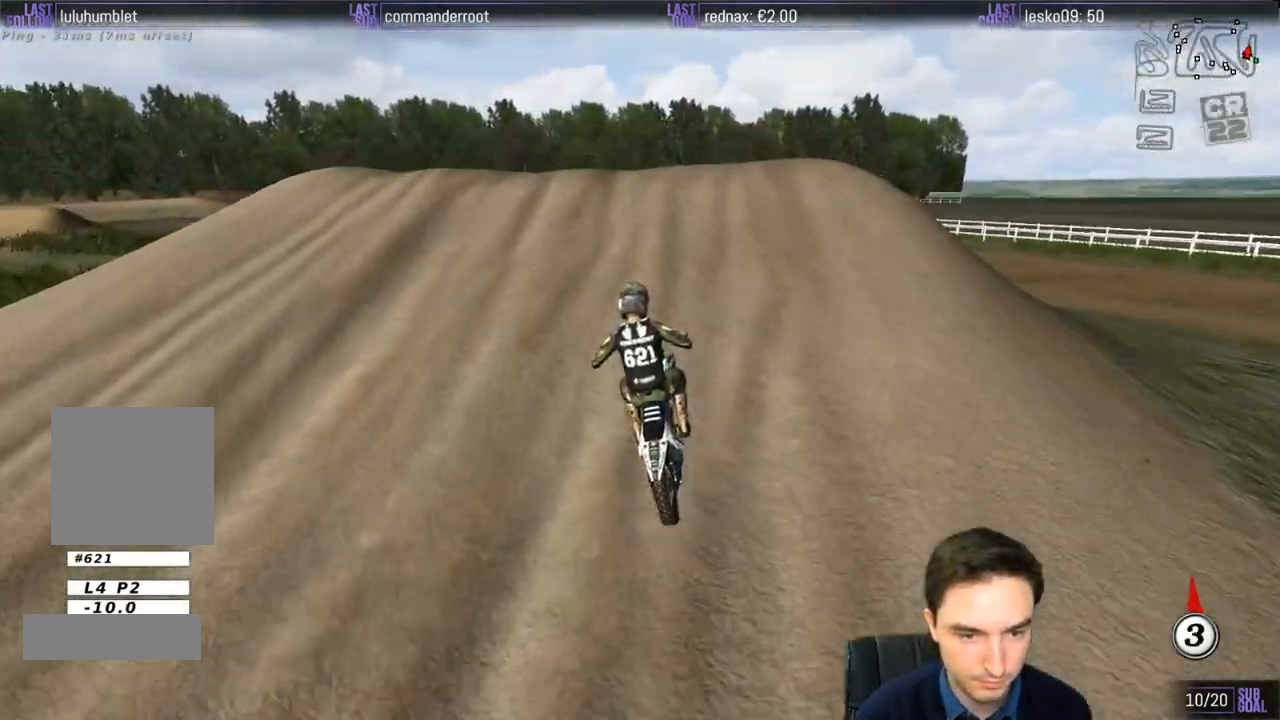
{"buttons": [], "left_stick": "down-left", "right_stick": "center", "events": [[250, "left_stick", "down"], [500, "left_stick", "down-left"]]}
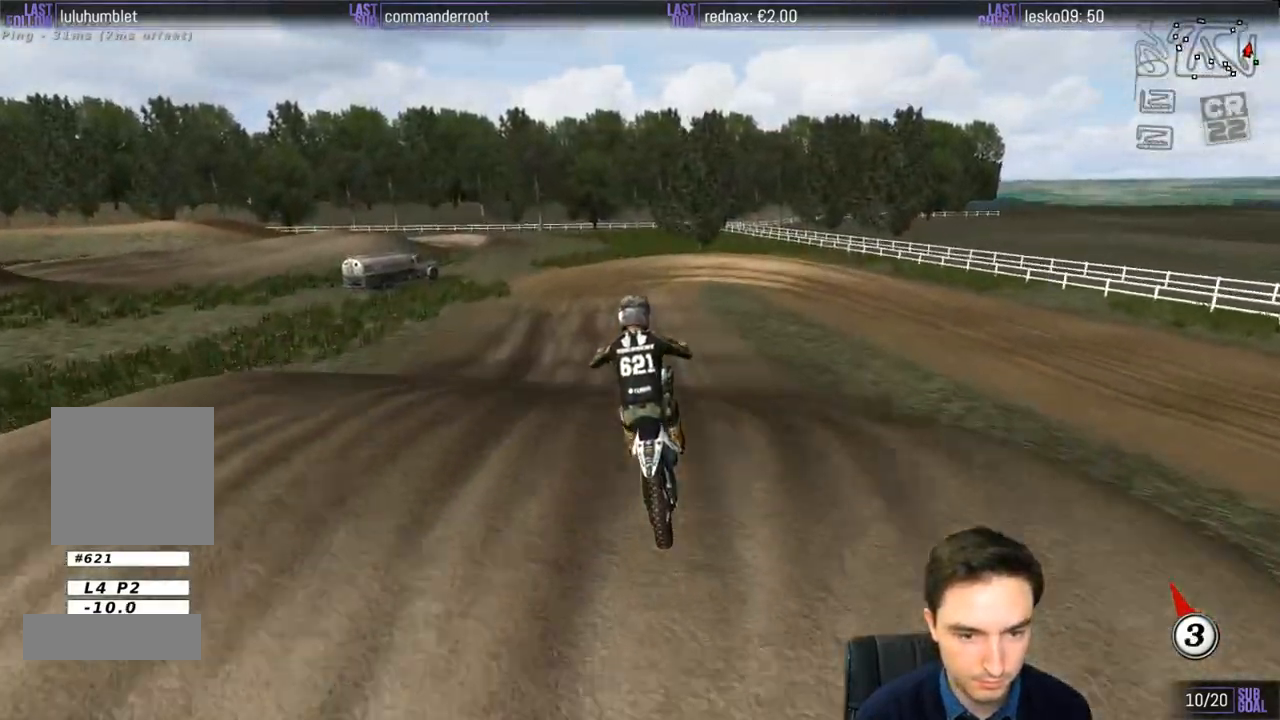
{"buttons": ["R2"], "left_stick": "down", "right_stick": "center", "events": [[417, "left_stick", "down"], [450, "R2", "down"]]}
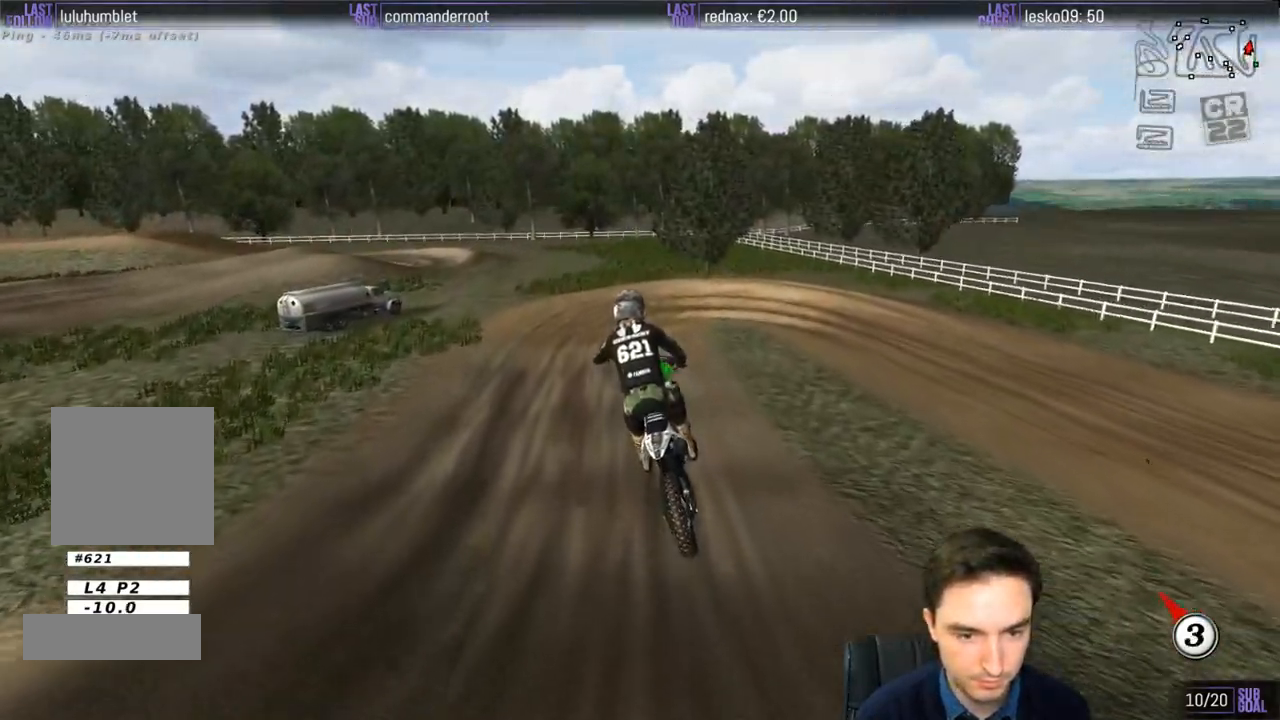
{"buttons": [], "left_stick": "down-left", "right_stick": "center", "events": [[100, "R2", "up"], [117, "left_stick", "down-right"], [283, "left_stick", "down"], [417, "left_stick", "down-left"]]}
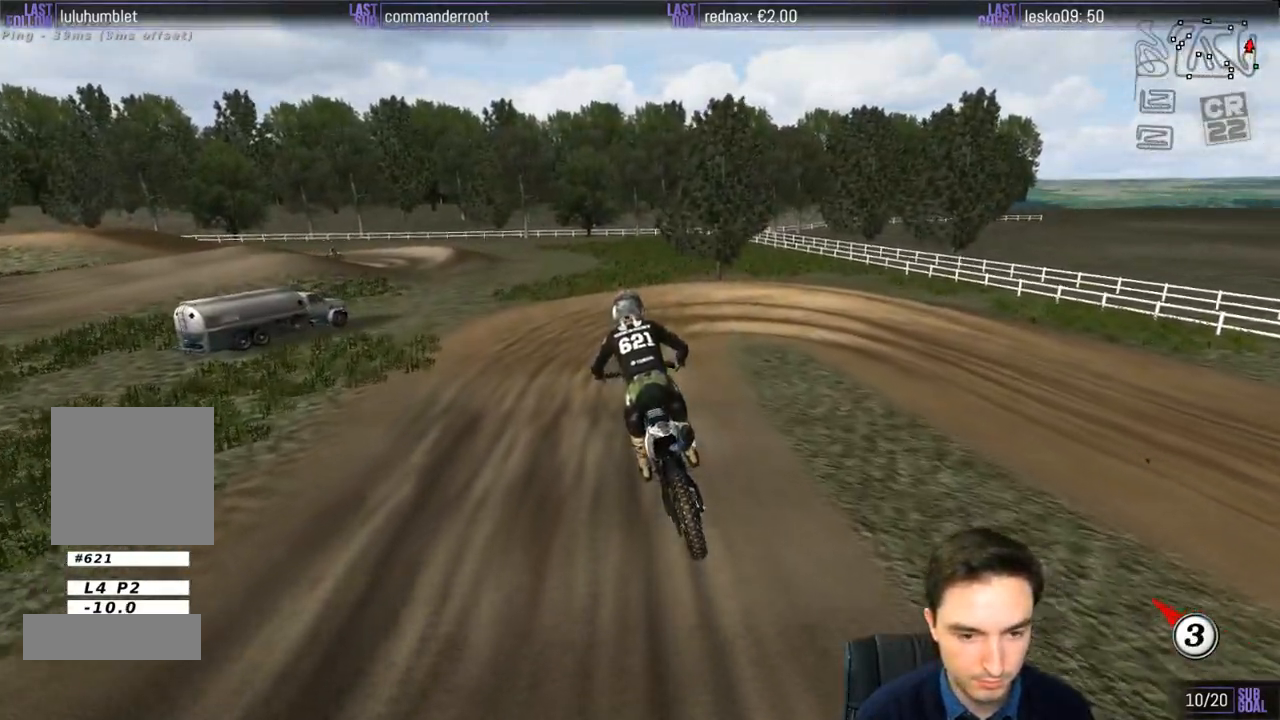
{"buttons": ["X"], "left_stick": "center", "right_stick": "center", "events": [[17, "left_stick", "center"], [83, "X", "down"], [150, "X", "up"], [250, "X", "down"], [383, "X", "up"], [450, "X", "down"]]}
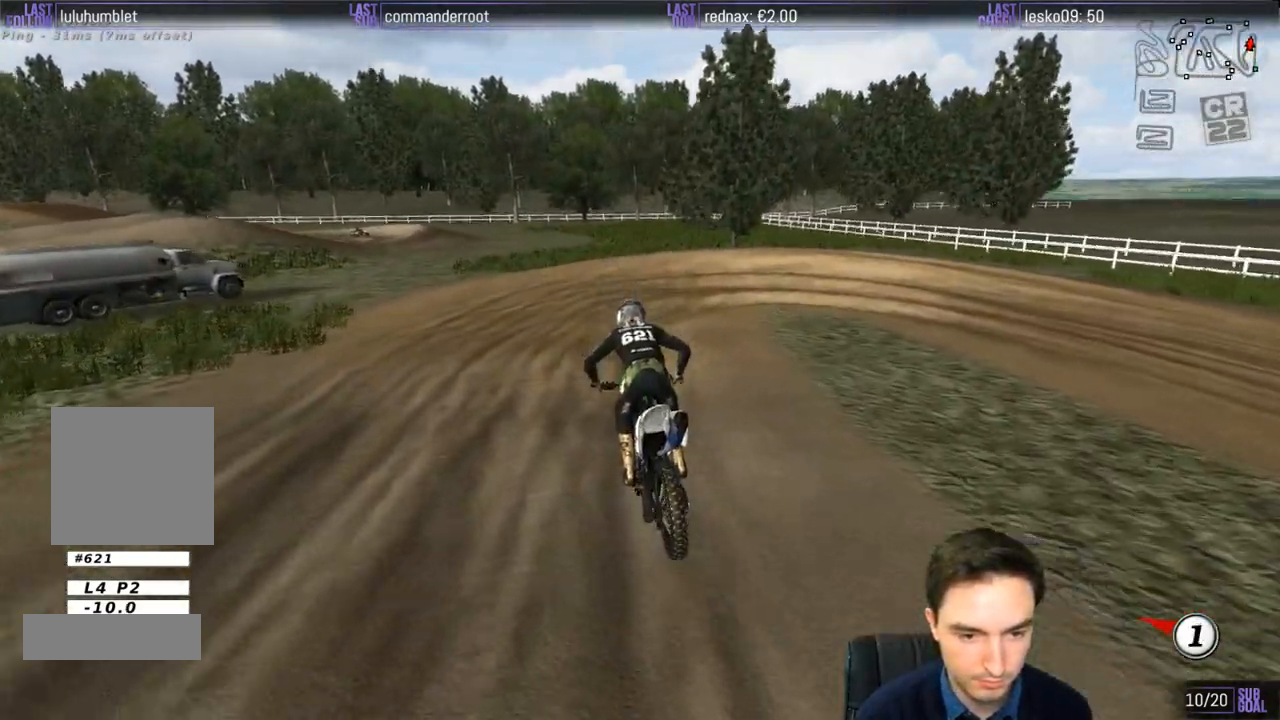
{"buttons": [], "left_stick": "down-right", "right_stick": "center", "events": [[50, "X", "up"], [217, "left_stick", "down-right"]]}
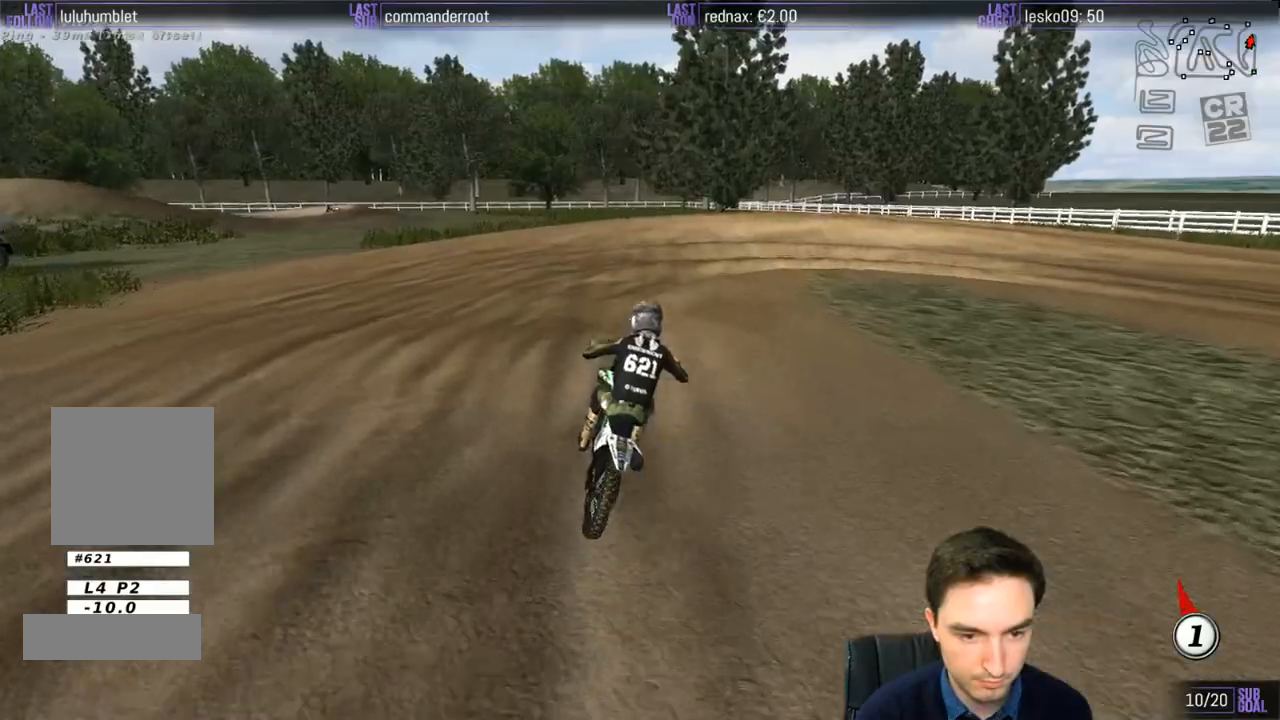
{"buttons": [], "left_stick": "center", "right_stick": "center", "events": [[50, "left_stick", "down"], [250, "X", "down"], [350, "X", "up"], [483, "left_stick", "center"]]}
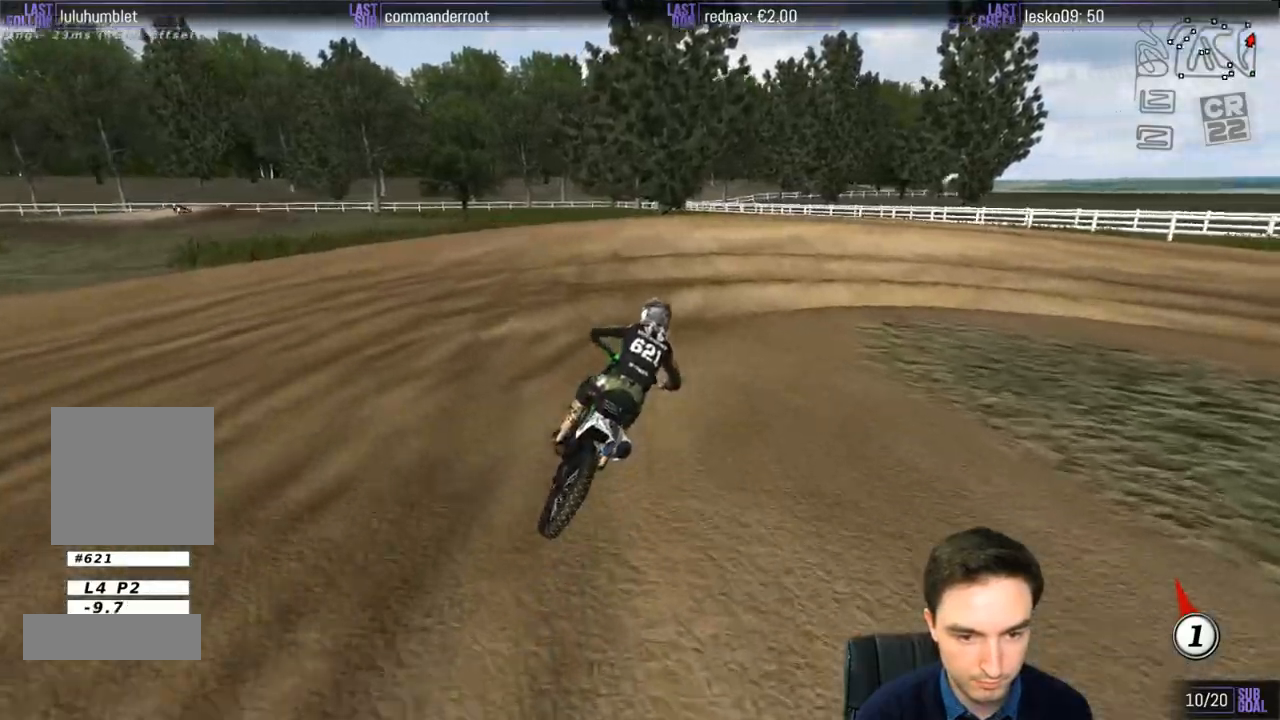
{"buttons": [], "left_stick": "right", "right_stick": "center", "events": [[300, "left_stick", "right"]]}
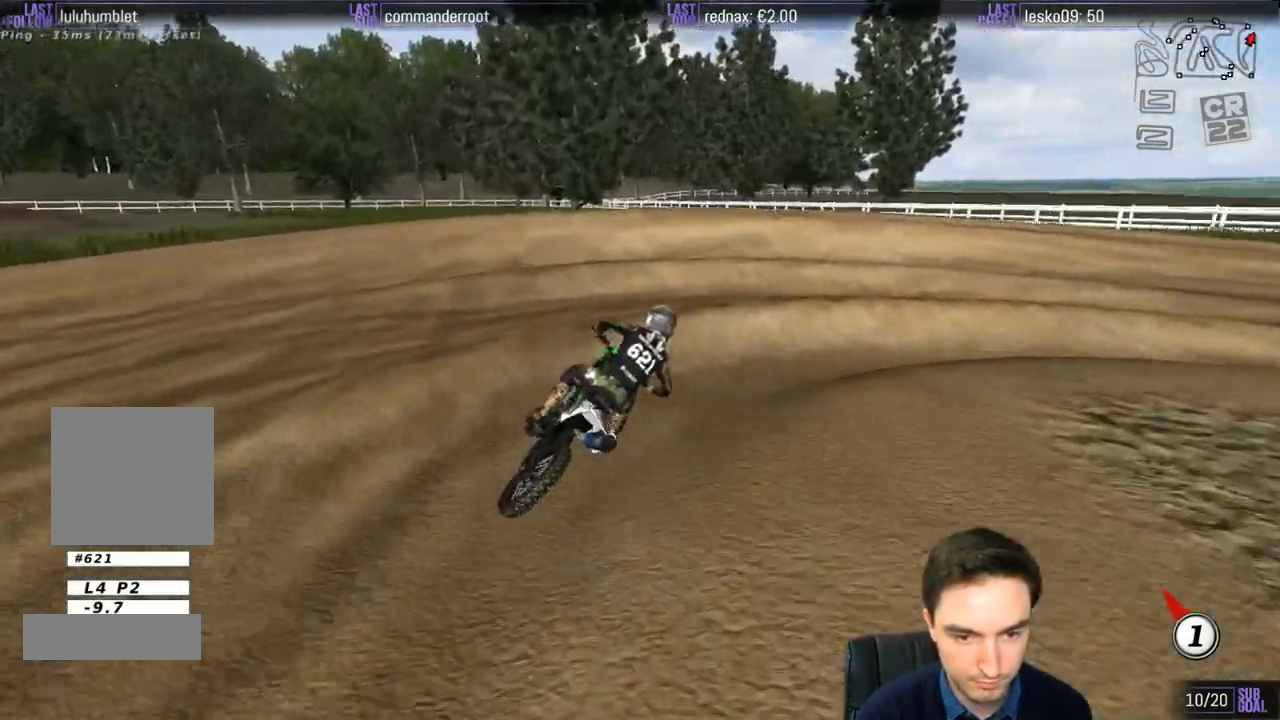
{"buttons": ["R2"], "left_stick": "right", "right_stick": "center", "events": [[317, "R2", "down"], [383, "R2", "up"], [483, "R2", "down"]]}
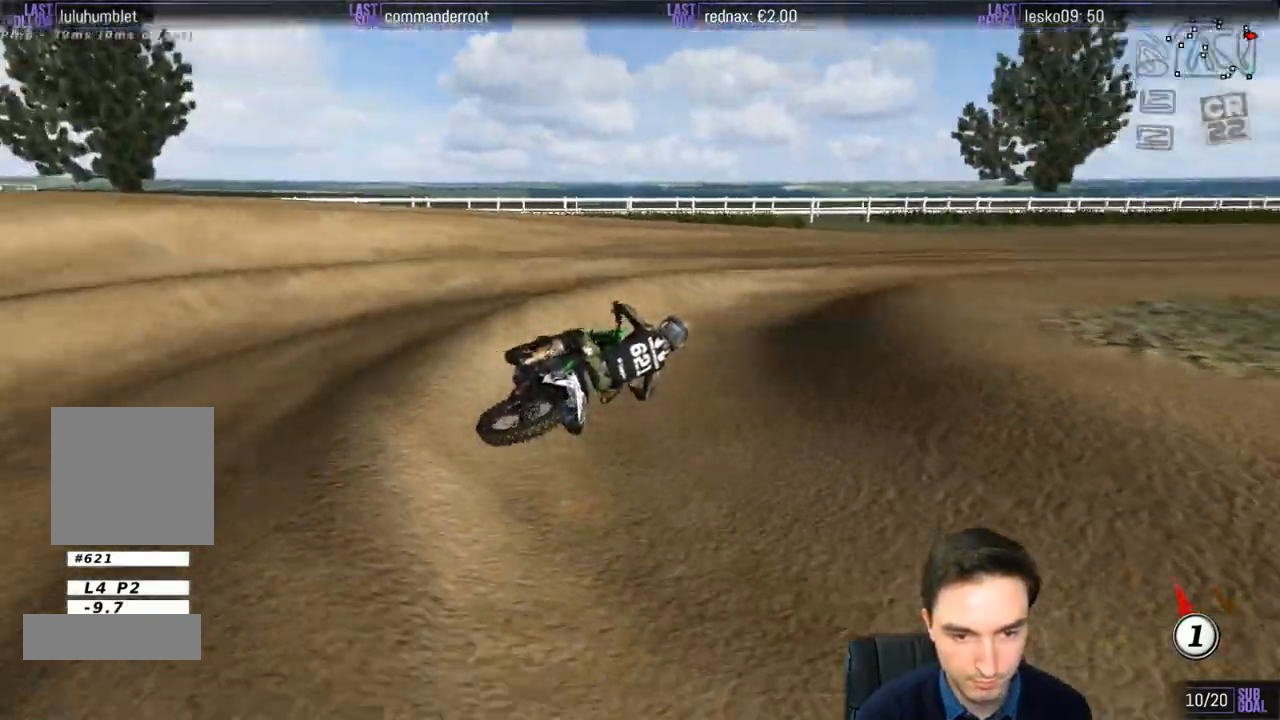
{"buttons": ["R2"], "left_stick": "center", "right_stick": "center", "events": [[17, "left_stick", "center"], [150, "left_stick", "left"], [450, "left_stick", "center"]]}
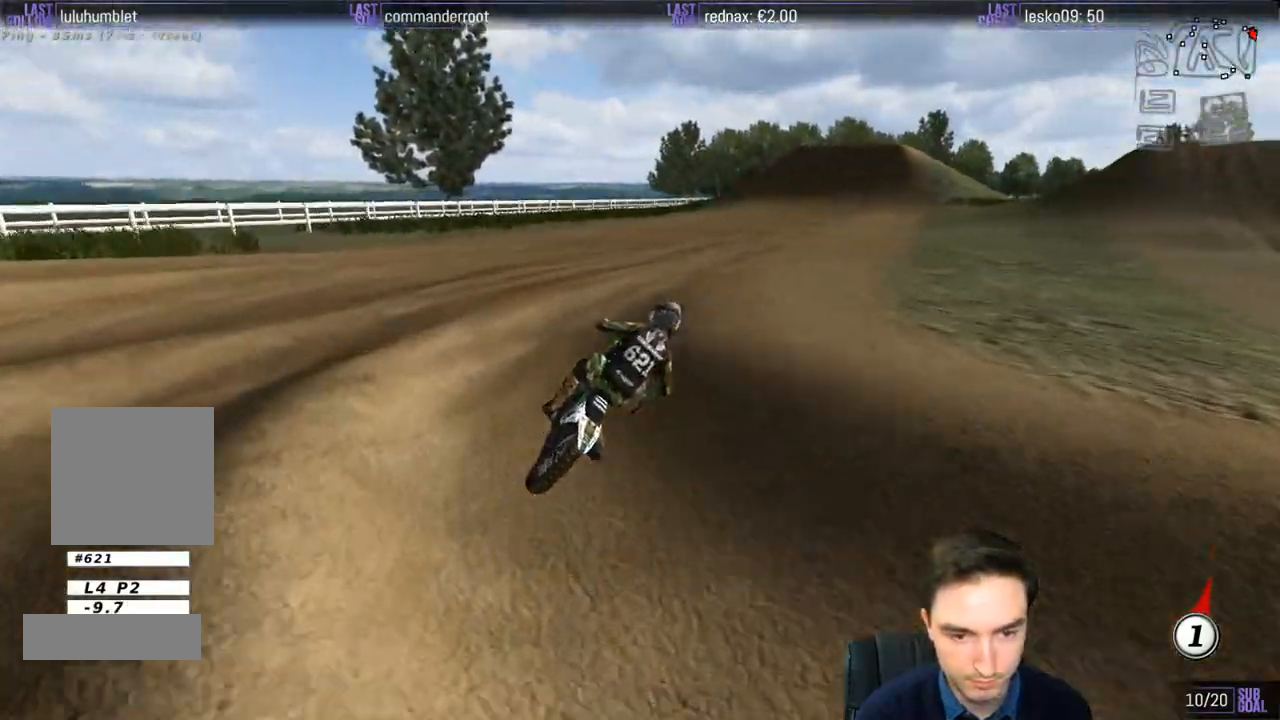
{"buttons": ["R2"], "left_stick": "center", "right_stick": "center", "events": [[283, "B", "down"], [383, "B", "up"]]}
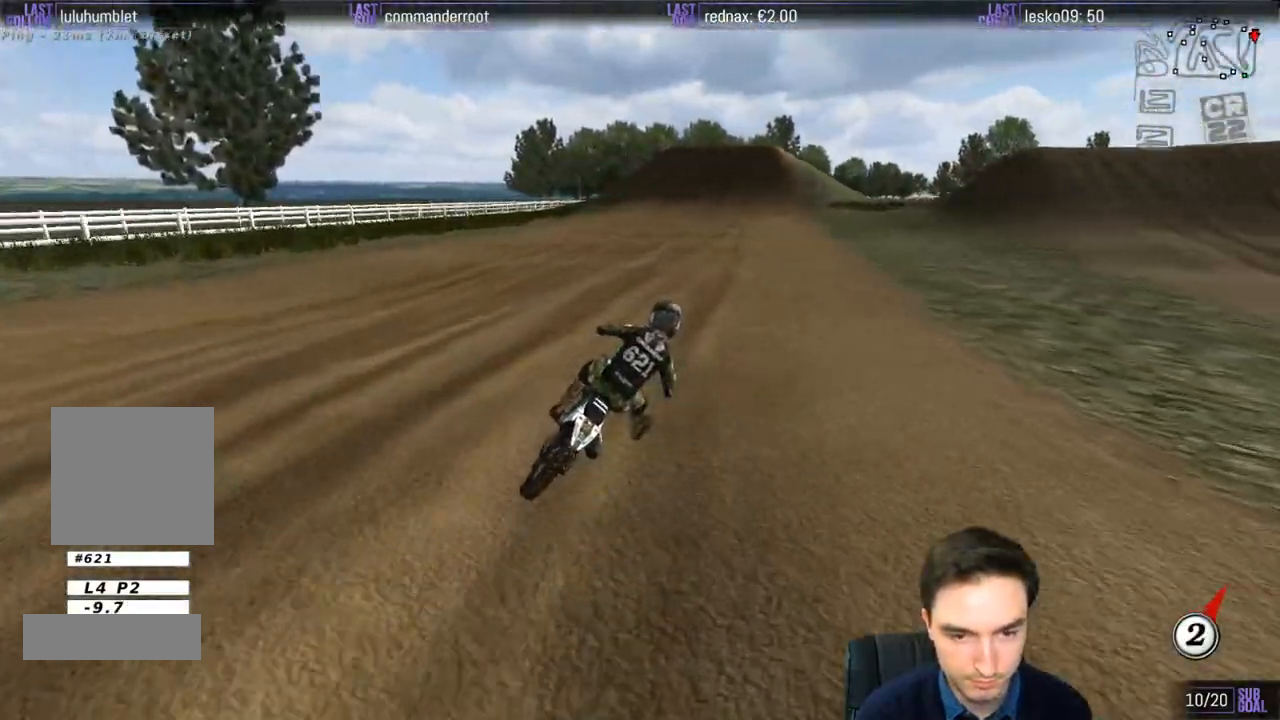
{"buttons": ["R2"], "left_stick": "down-left", "right_stick": "center", "events": [[83, "left_stick", "down-left"]]}
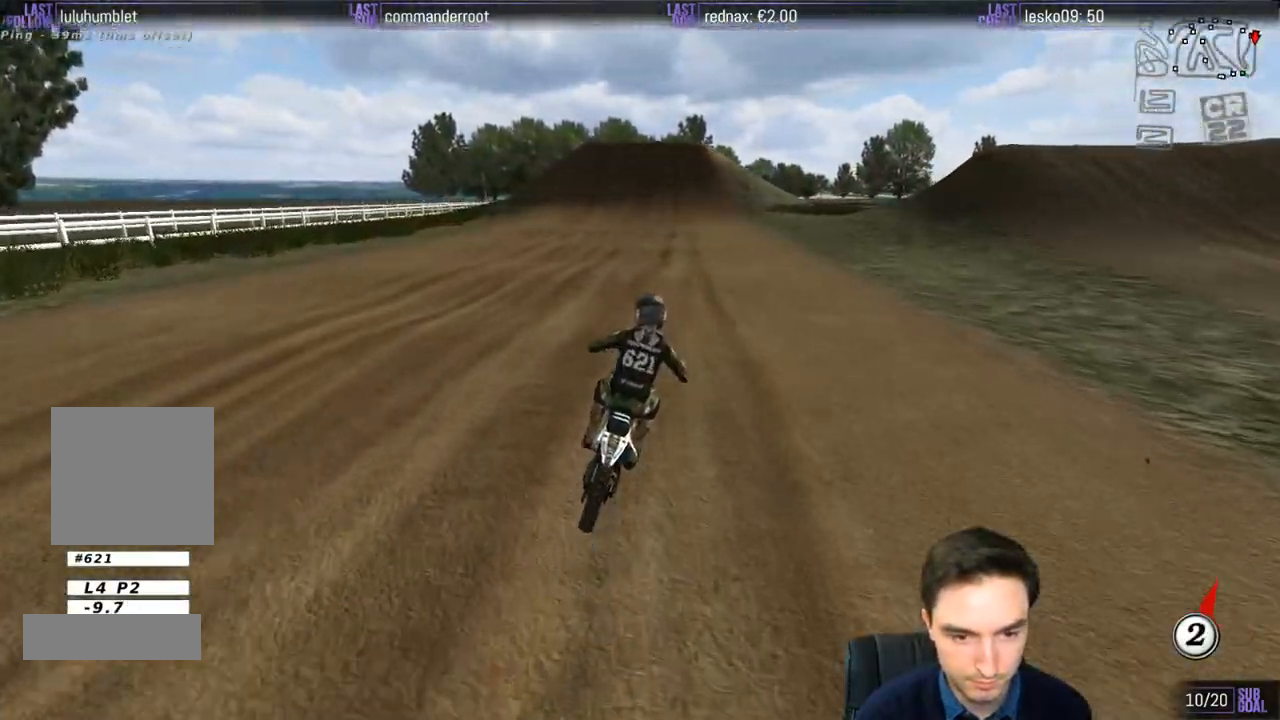
{"buttons": ["R2"], "left_stick": "center", "right_stick": "center", "events": [[117, "left_stick", "center"], [183, "B", "down"], [283, "B", "up"]]}
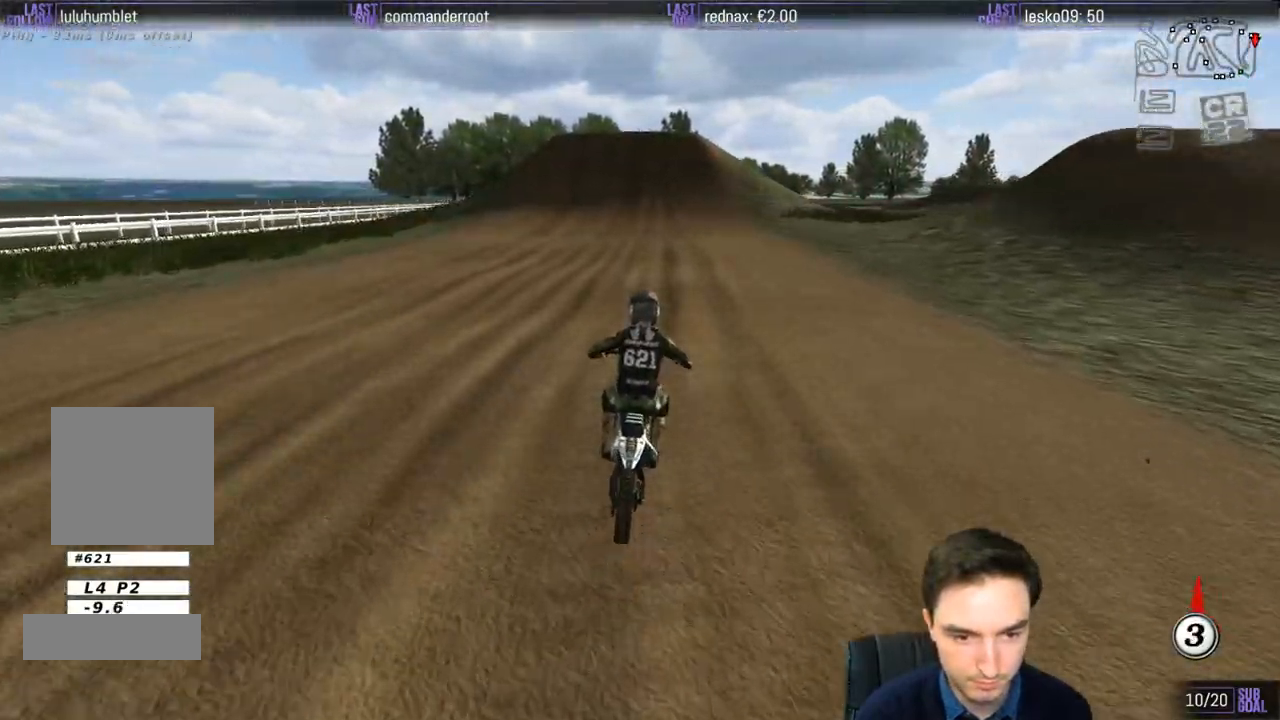
{"buttons": ["R2"], "left_stick": "center", "right_stick": "center", "events": [[50, "left_stick", "down-left"], [183, "left_stick", "center"]]}
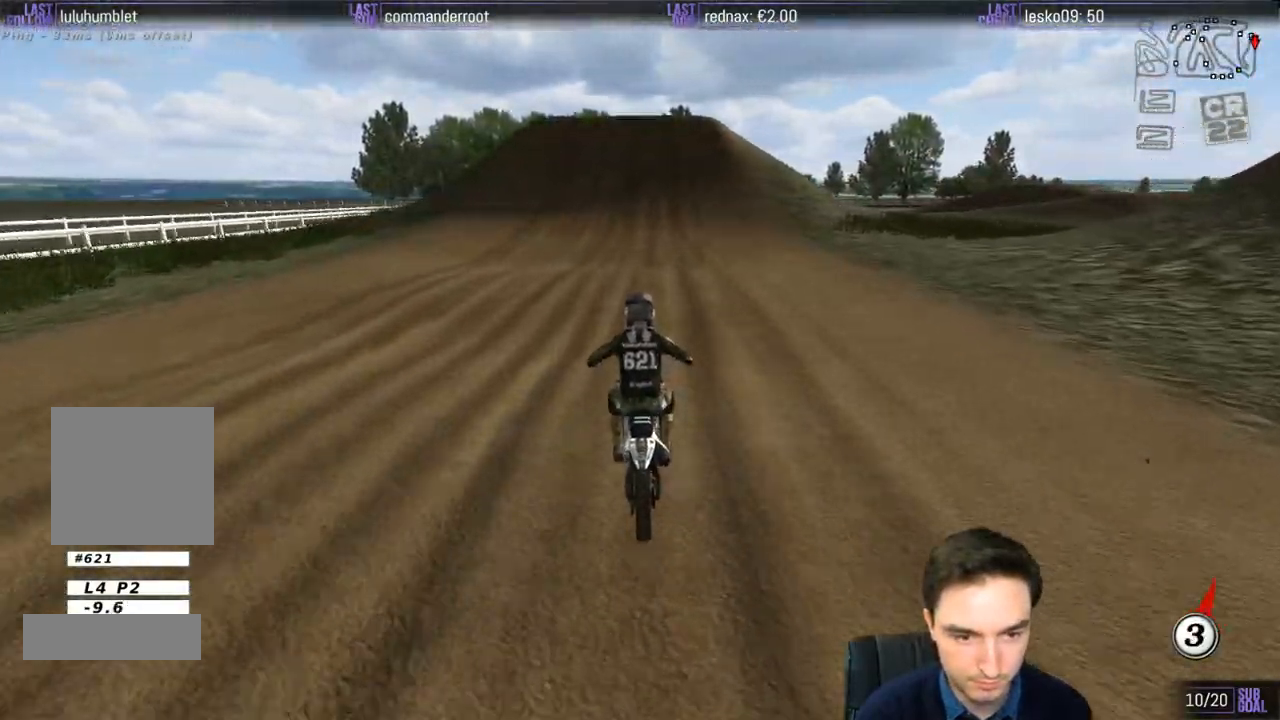
{"buttons": ["R2"], "left_stick": "center", "right_stick": "center", "events": []}
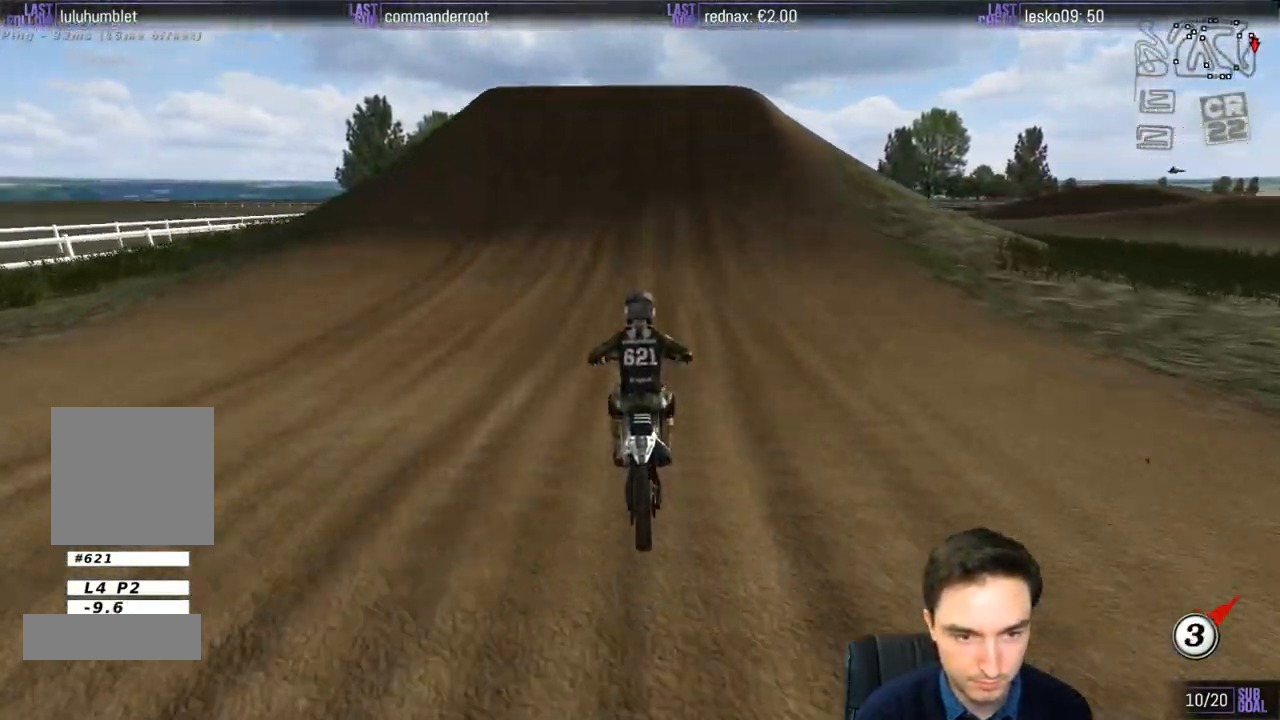
{"buttons": [], "left_stick": "center", "right_stick": "center", "events": [[500, "R2", "up"]]}
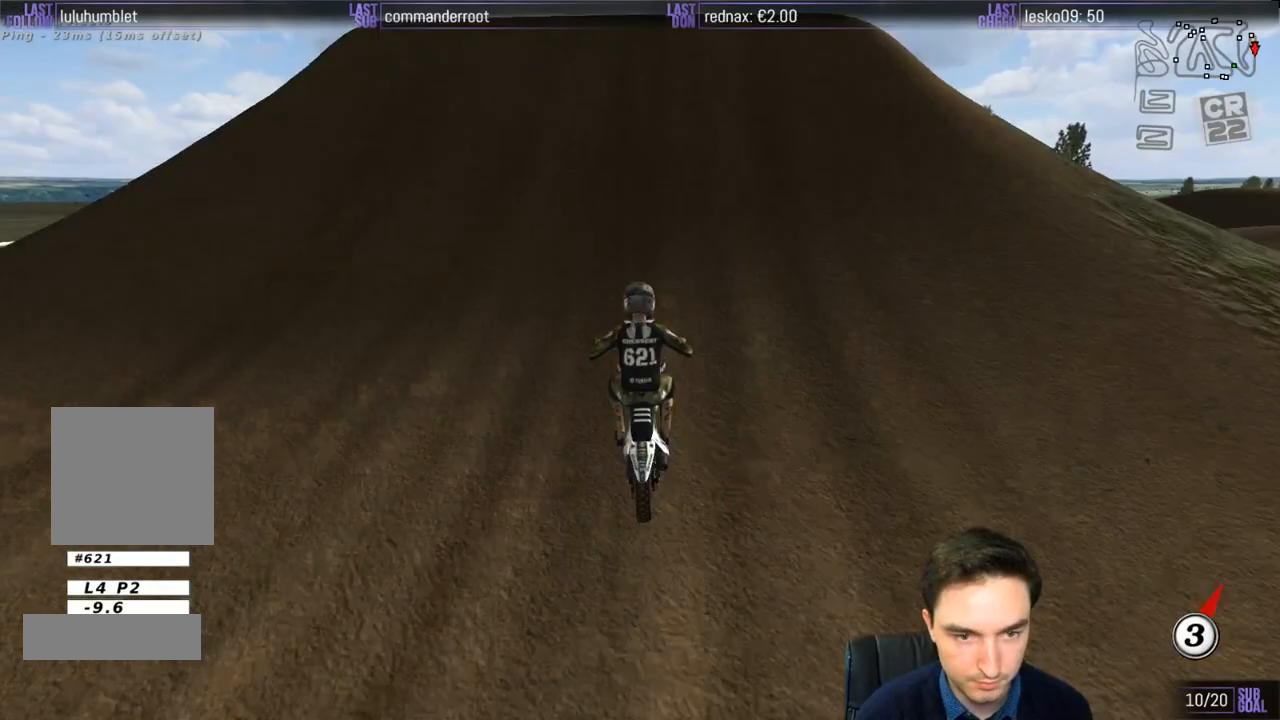
{"buttons": [], "left_stick": "down-right", "right_stick": "center"}
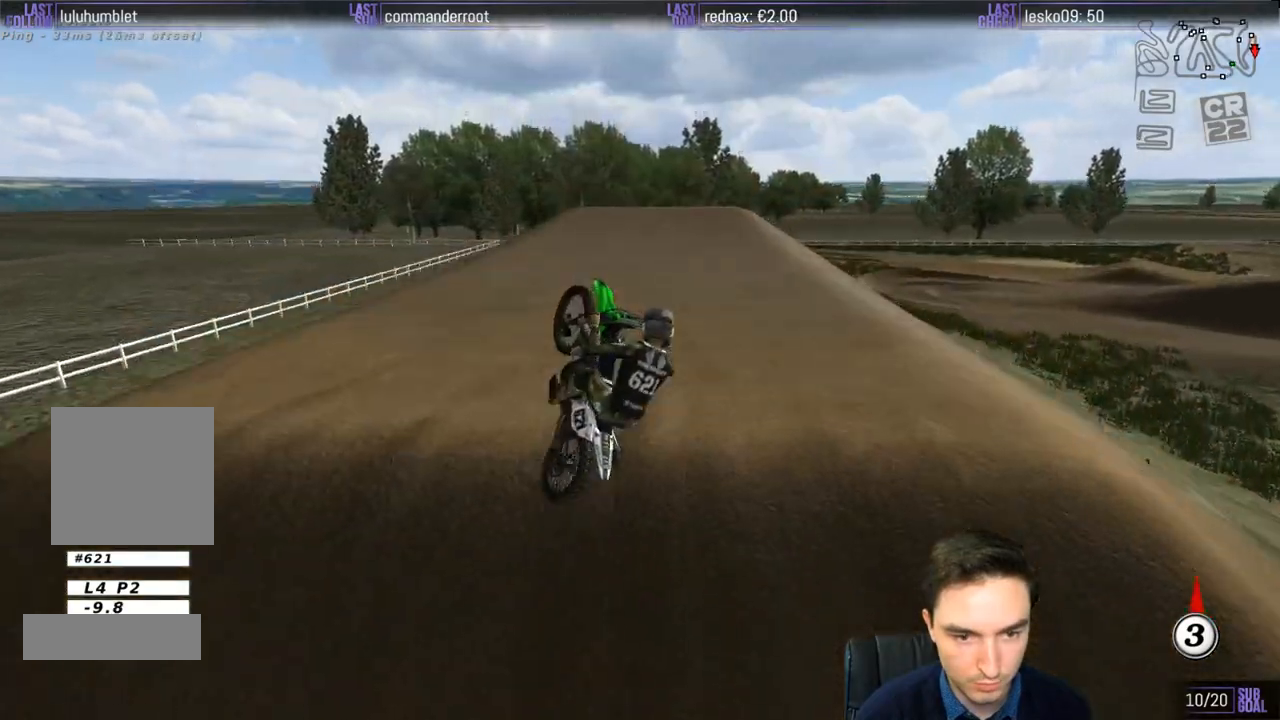
{"buttons": [], "left_stick": "center", "right_stick": "center", "events": [[17, "left_stick", "down-left"], [450, "left_stick", "center"]]}
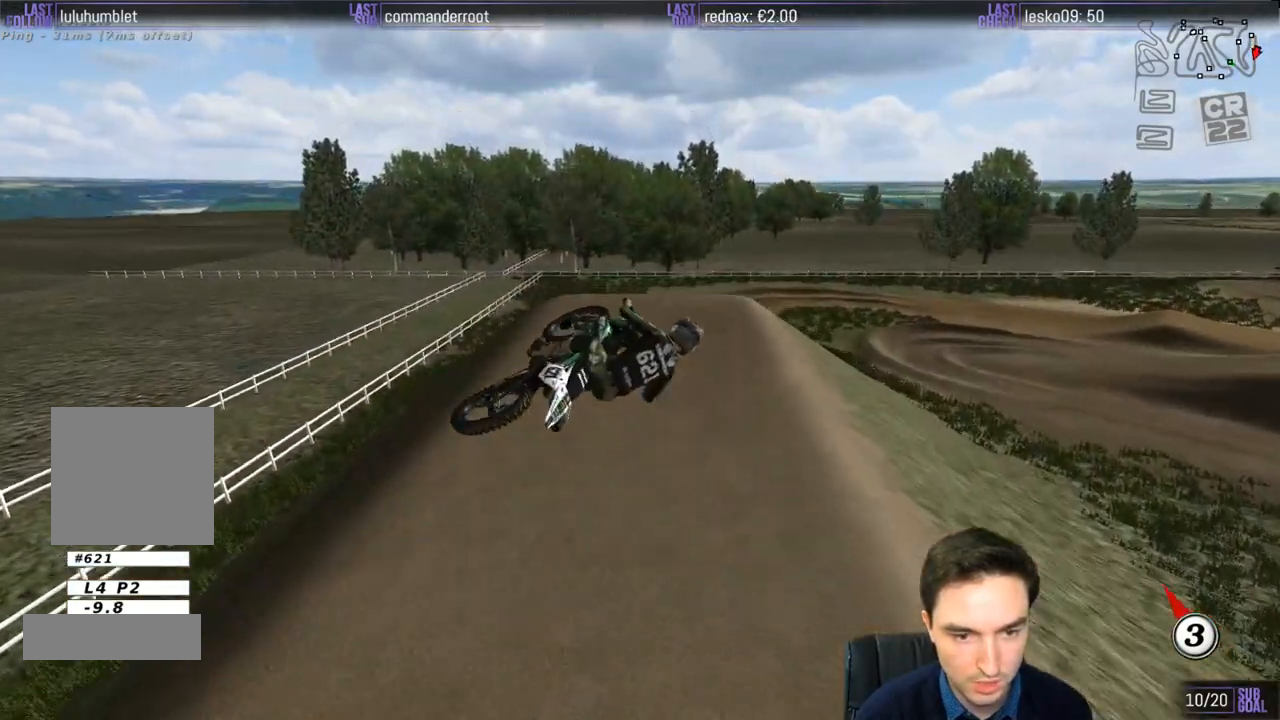
{"buttons": [], "left_stick": "right", "right_stick": "center", "events": [[83, "R2", "down"], [183, "R2", "up"], [300, "left_stick", "right"]]}